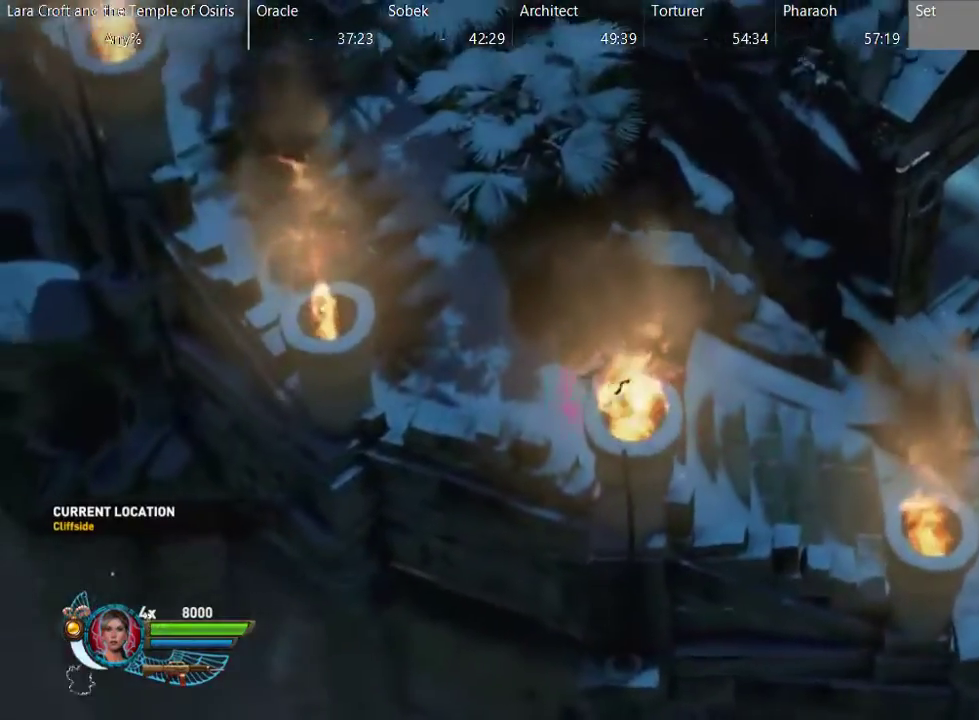
Gameplay with a controller (Xbox layout); each line is a JSON object with the inputs held at the frame after it. "events" lists button and stick changes between this image and that frame as [ms after this image, input, new state], when the widget could be followed in between. This overlay highlights the sticks when they move; stick clicks (L3 R3) are not distinguishable. Not read: L3 R3.
{"buttons": ["X"], "left_stick": "up-left", "right_stick": "center", "events": [[50, "left_stick", "up-left"], [83, "X", "up"], [133, "X", "down"], [233, "X", "up"], [333, "X", "down"], [383, "X", "up"], [483, "X", "down"]]}
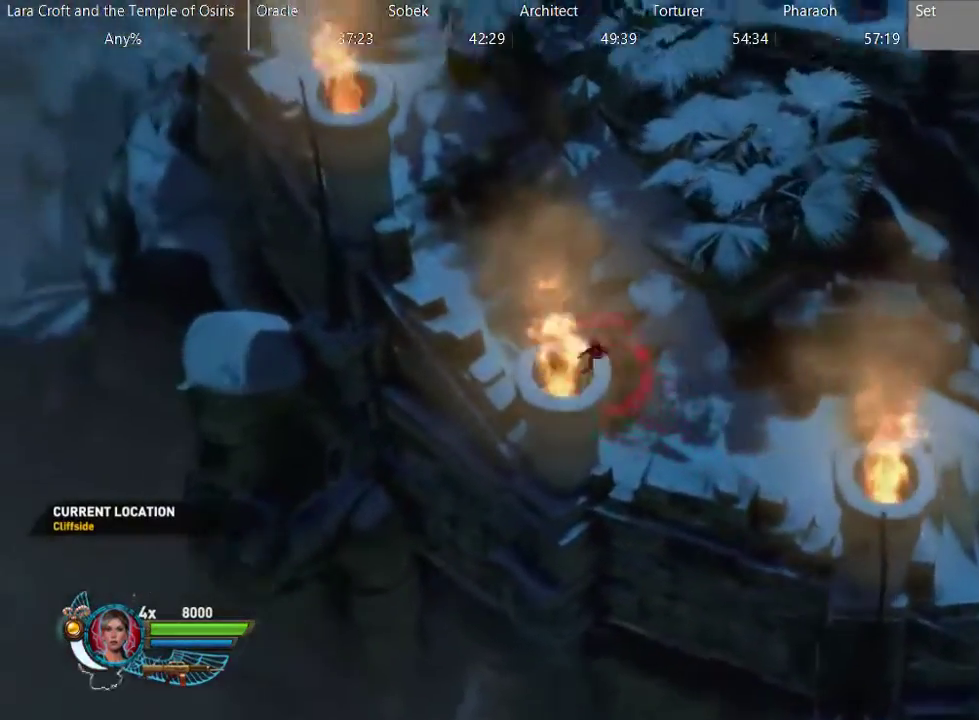
{"buttons": ["X"], "left_stick": "up-left", "right_stick": "center", "events": [[83, "X", "up"], [133, "X", "down"], [233, "X", "up"], [283, "X", "down"], [383, "X", "up"], [433, "X", "down"]]}
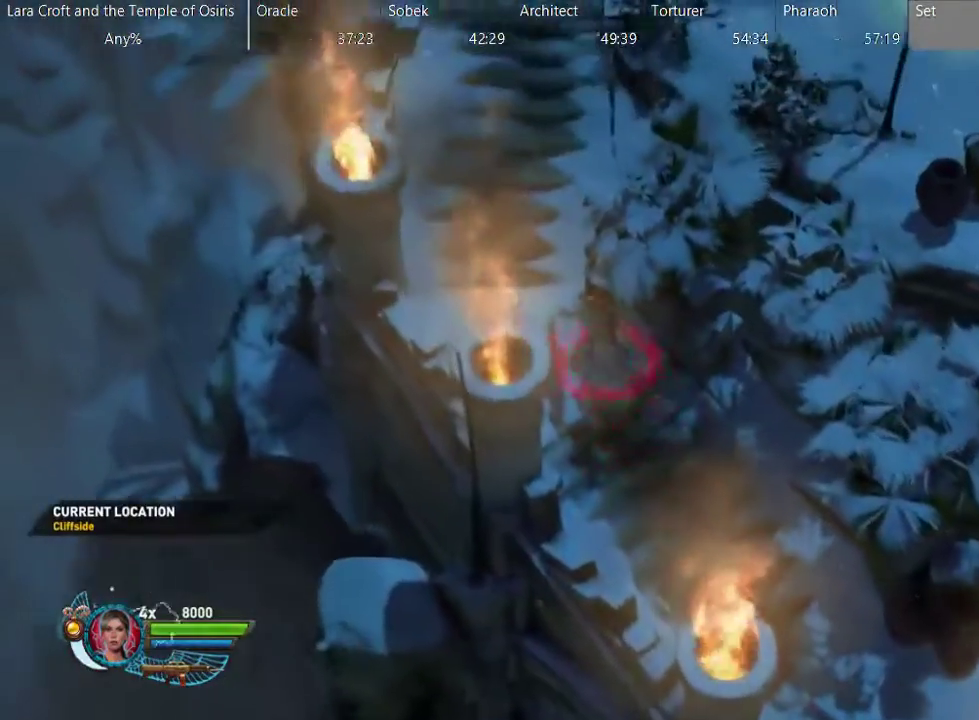
{"buttons": [], "left_stick": "up-right", "right_stick": "center", "events": [[33, "X", "up"], [83, "X", "down"], [83, "left_stick", "up"], [183, "X", "up"], [233, "X", "down"], [333, "X", "up"], [333, "left_stick", "up-right"], [383, "X", "down"], [483, "X", "up"]]}
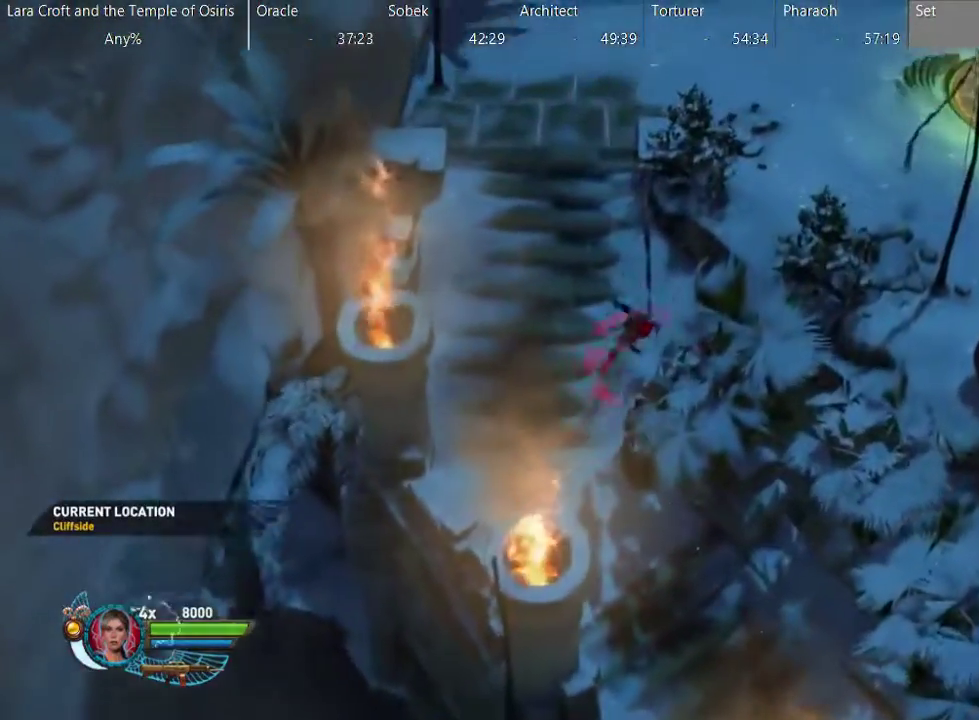
{"buttons": [], "left_stick": "right", "right_stick": "center", "events": [[33, "X", "down"], [133, "X", "up"], [217, "X", "down"], [283, "X", "up"], [400, "X", "down"], [417, "left_stick", "right"], [500, "X", "up"]]}
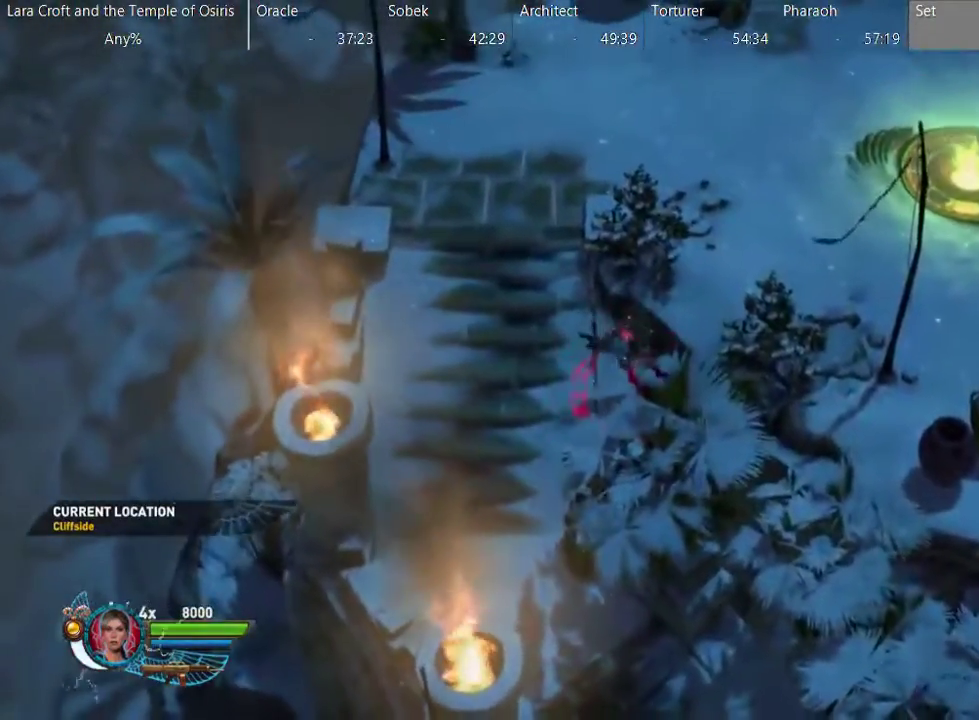
{"buttons": [], "left_stick": "up-right", "right_stick": "center", "events": [[150, "left_stick", "up-right"], [200, "X", "down"], [300, "X", "up"], [400, "left_stick", "up"], [500, "left_stick", "up-right"]]}
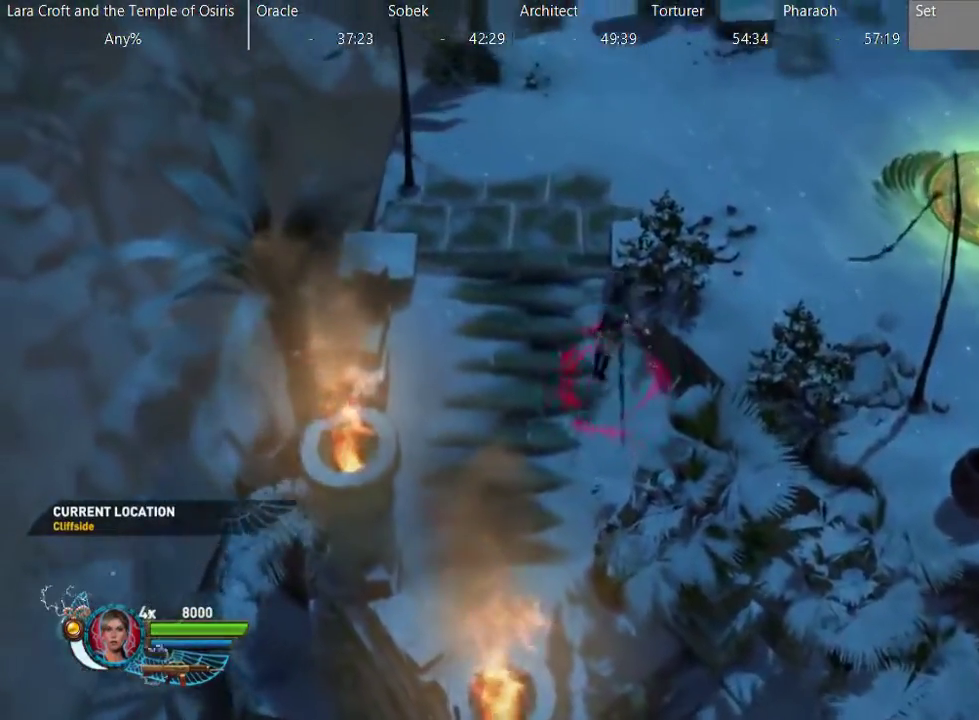
{"buttons": [], "left_stick": "up-right", "right_stick": "center", "events": [[150, "left_stick", "up"], [250, "X", "down"], [350, "X", "up"], [400, "X", "down"], [500, "X", "up"], [500, "left_stick", "up-right"]]}
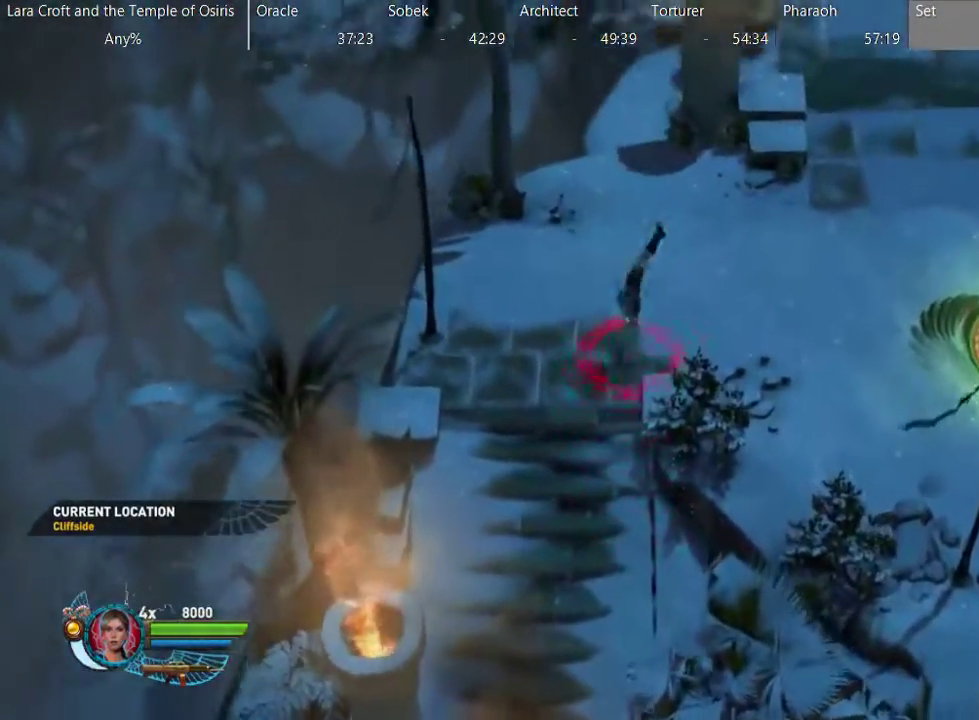
{"buttons": ["X"], "left_stick": "right", "right_stick": "center", "events": [[50, "X", "down"], [50, "left_stick", "right"], [167, "X", "up"], [233, "left_stick", "down-right"], [250, "X", "down"], [350, "X", "up"], [400, "X", "down"], [433, "left_stick", "right"]]}
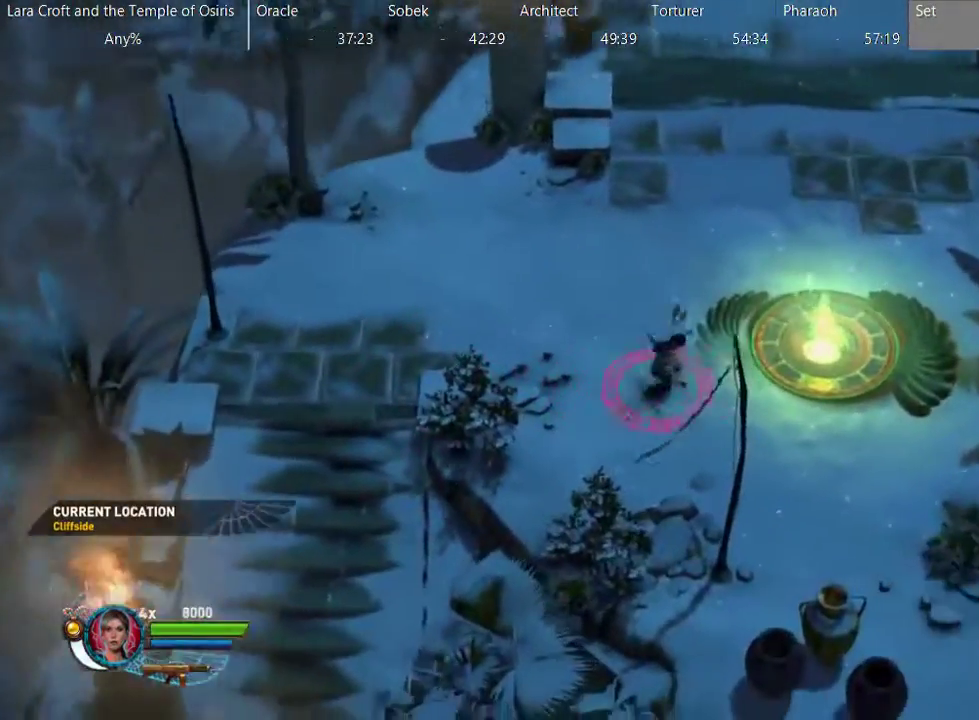
{"buttons": [], "left_stick": "up", "right_stick": "center", "events": [[33, "X", "up"], [83, "X", "down"], [100, "left_stick", "up-right"], [317, "X", "up"], [317, "left_stick", "up"], [417, "X", "down"], [467, "X", "up"]]}
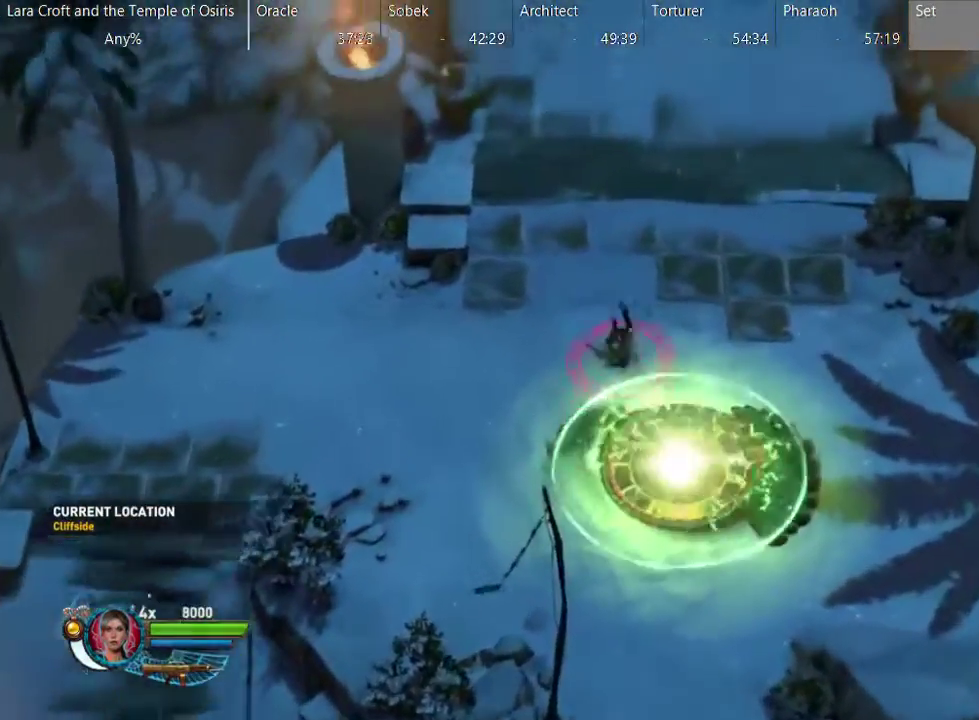
{"buttons": [], "left_stick": "up", "right_stick": "center", "events": [[67, "X", "down"], [167, "X", "up"], [217, "X", "down"], [333, "X", "up"], [383, "X", "down"], [483, "X", "up"]]}
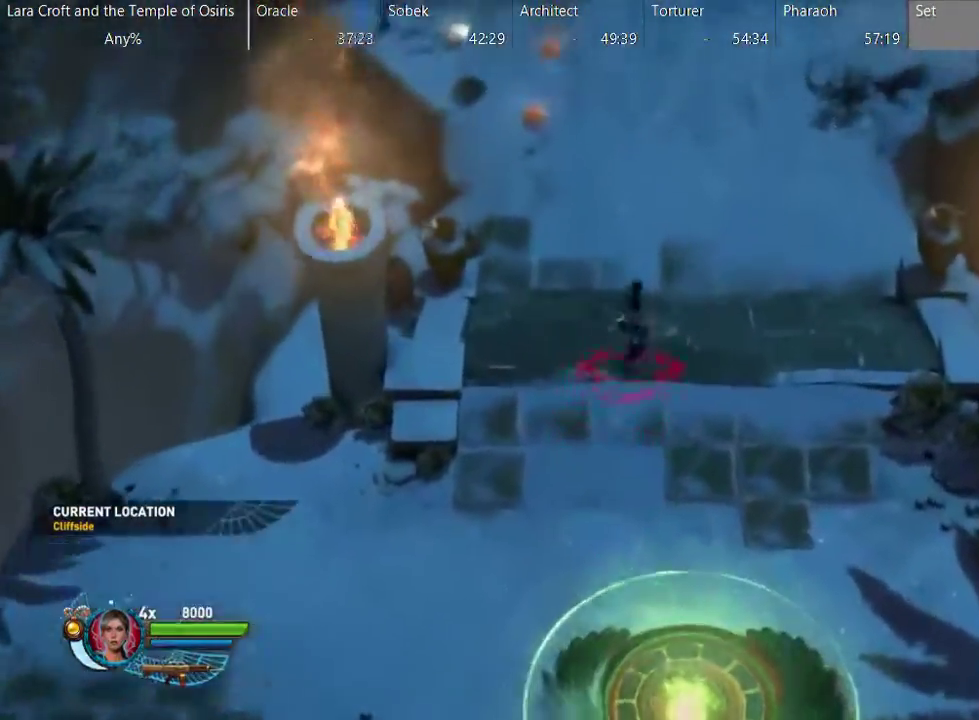
{"buttons": [], "left_stick": "up", "right_stick": "center", "events": [[50, "X", "down"], [150, "X", "up"], [200, "X", "down"], [300, "X", "up"], [400, "X", "down"], [450, "X", "up"]]}
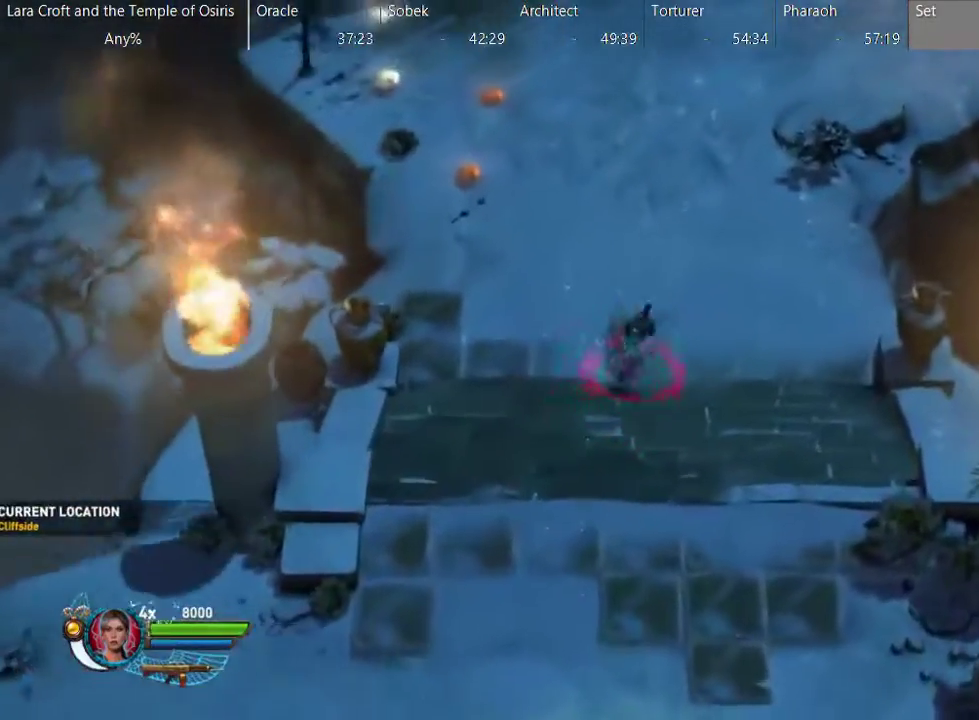
{"buttons": ["X"], "left_stick": "up-right", "right_stick": "center", "events": [[50, "X", "down"], [67, "left_stick", "up-right"], [150, "X", "up"], [200, "X", "down"], [450, "X", "up"], [500, "X", "down"]]}
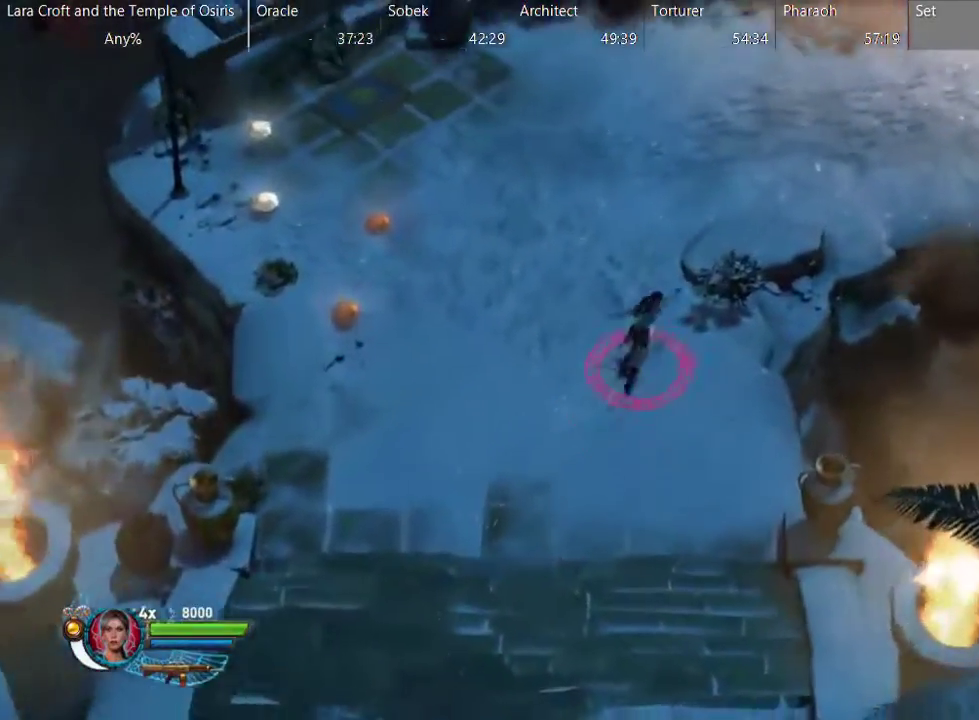
{"buttons": ["X"], "left_stick": "up-right", "right_stick": "center", "events": [[100, "X", "up"], [150, "X", "down"], [250, "X", "up"], [350, "X", "down"], [400, "X", "up"], [500, "X", "down"]]}
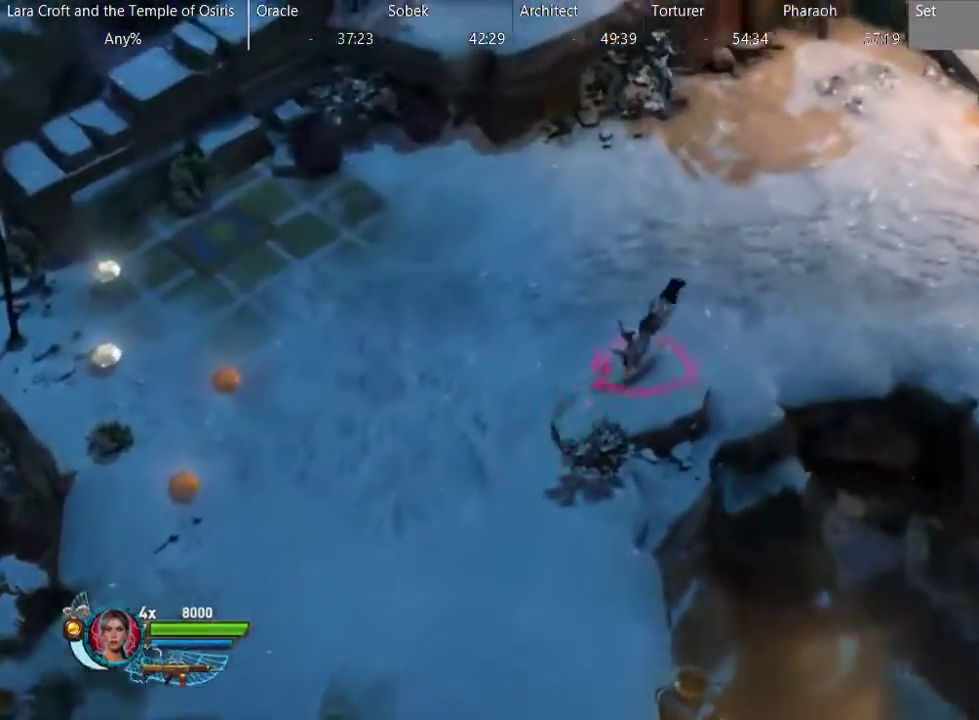
{"buttons": ["X"], "left_stick": "up-right", "right_stick": "center", "events": [[100, "X", "up"], [150, "X", "down"], [200, "left_stick", "right"], [250, "X", "up"], [300, "X", "down"], [400, "X", "up"], [400, "left_stick", "up-right"], [500, "X", "down"]]}
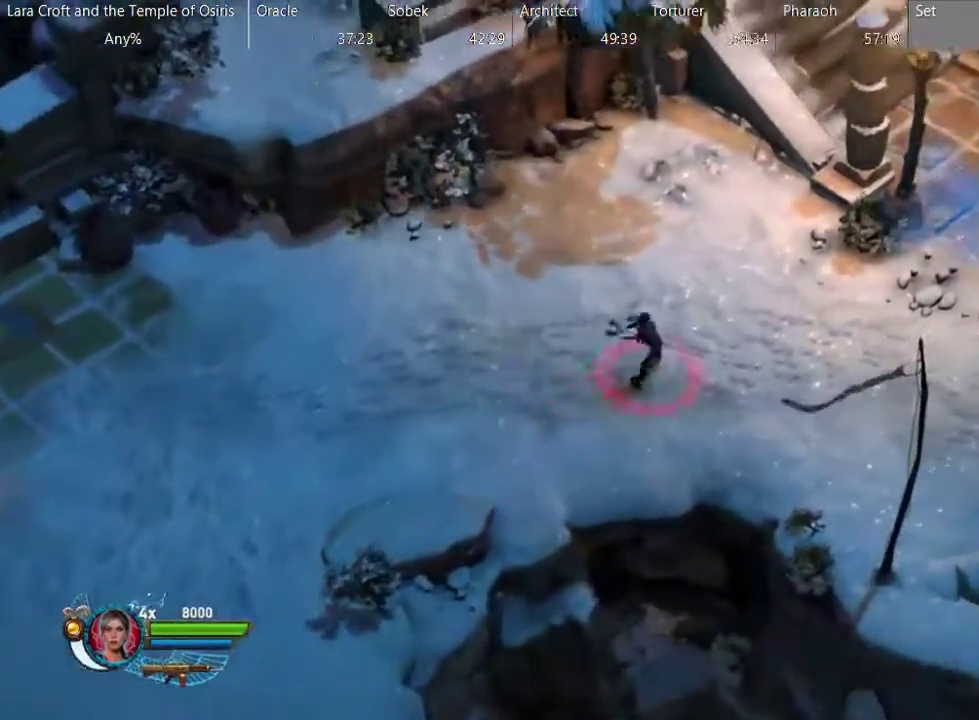
{"buttons": ["X"], "left_stick": "right", "right_stick": "center", "events": [[100, "X", "up"], [200, "X", "down"], [300, "X", "up"], [350, "X", "down"], [450, "X", "up"], [450, "left_stick", "right"], [500, "X", "down"]]}
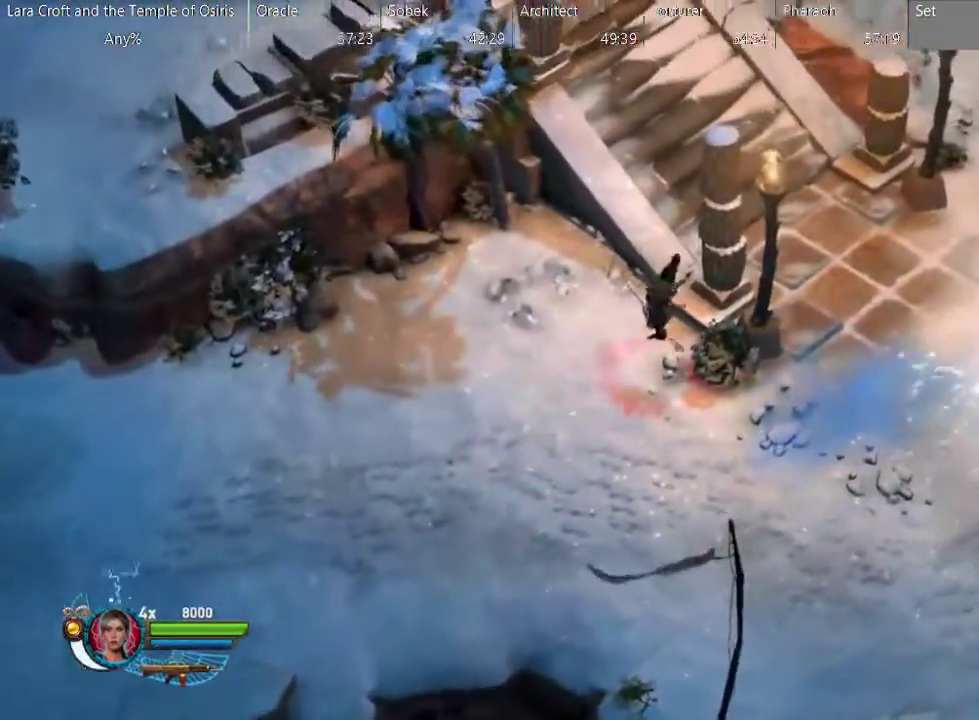
{"buttons": ["X"], "left_stick": "up", "right_stick": "center", "events": [[100, "X", "up"], [150, "X", "down"], [250, "X", "up"], [350, "X", "down"], [350, "left_stick", "up-right"], [400, "left_stick", "up"], [450, "X", "up"], [500, "X", "down"]]}
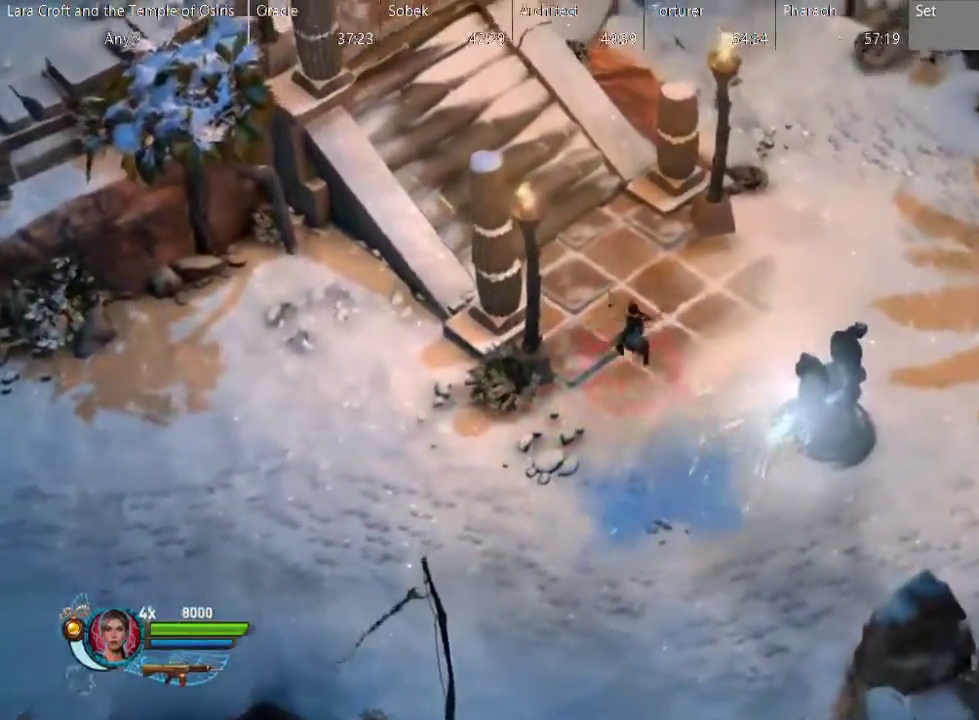
{"buttons": ["X"], "left_stick": "up-left", "right_stick": "center", "events": [[100, "X", "up"], [100, "left_stick", "up-left"], [150, "X", "down"], [250, "X", "up"], [300, "X", "down"], [400, "X", "up"], [500, "X", "down"]]}
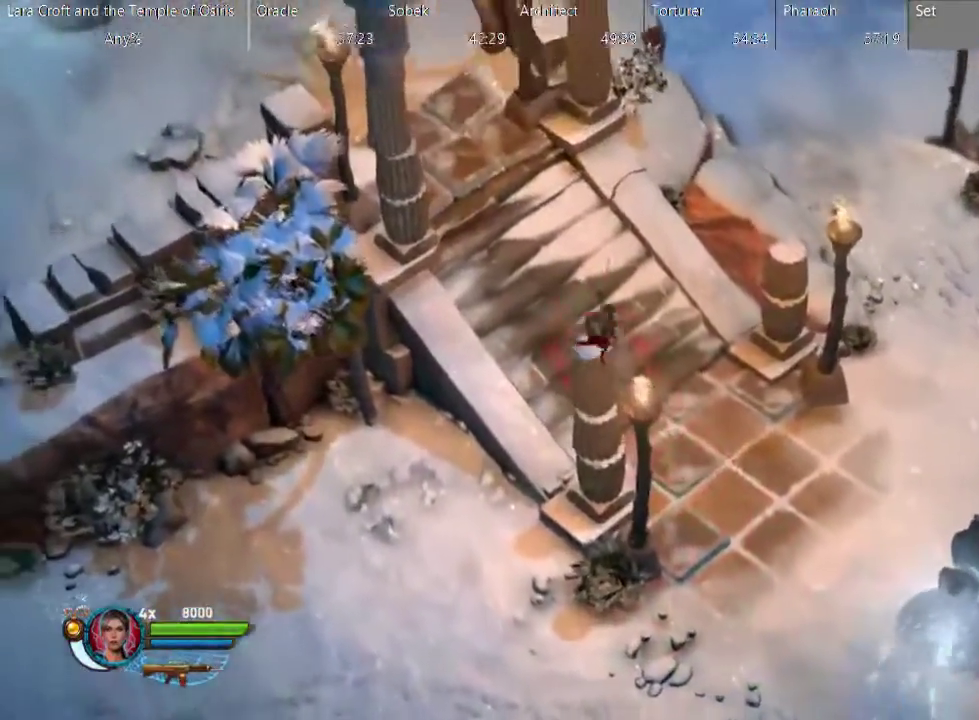
{"buttons": ["X"], "left_stick": "up-left", "right_stick": "center", "events": [[100, "X", "up"], [150, "X", "down"], [250, "X", "up"], [300, "X", "down"], [400, "X", "up"], [500, "X", "down"]]}
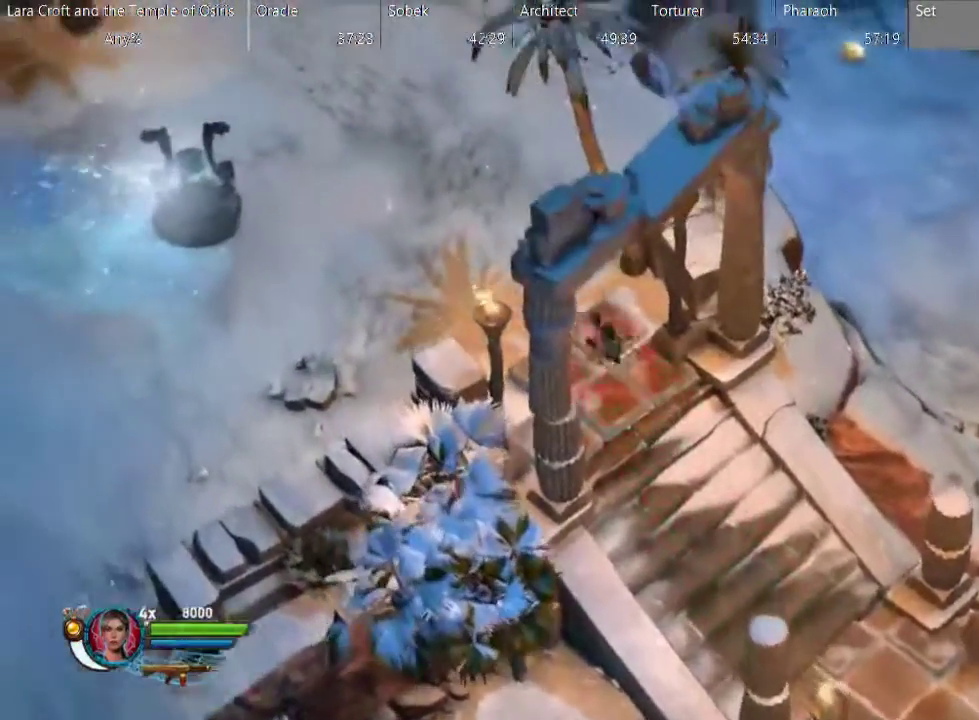
{"buttons": ["X"], "left_stick": "up", "right_stick": "center", "events": [[250, "X", "up"], [300, "X", "down"], [400, "X", "up"], [433, "left_stick", "up"], [450, "X", "down"]]}
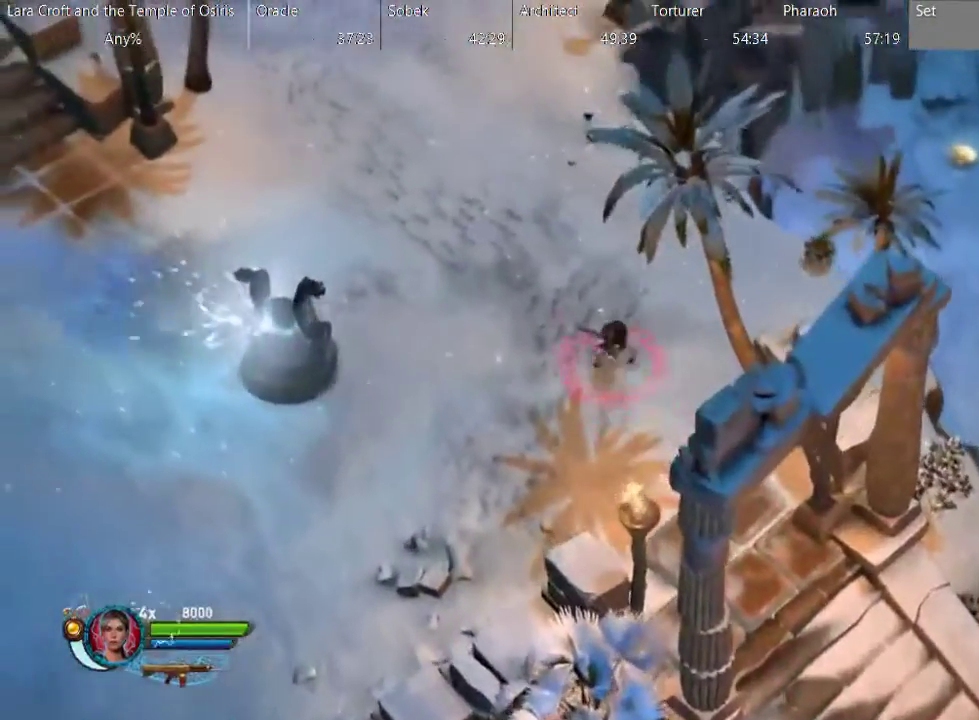
{"buttons": ["X"], "left_stick": "up", "right_stick": "center", "events": [[50, "X", "up"], [150, "X", "down"], [250, "X", "up"], [300, "X", "down"], [400, "X", "up"], [450, "X", "down"]]}
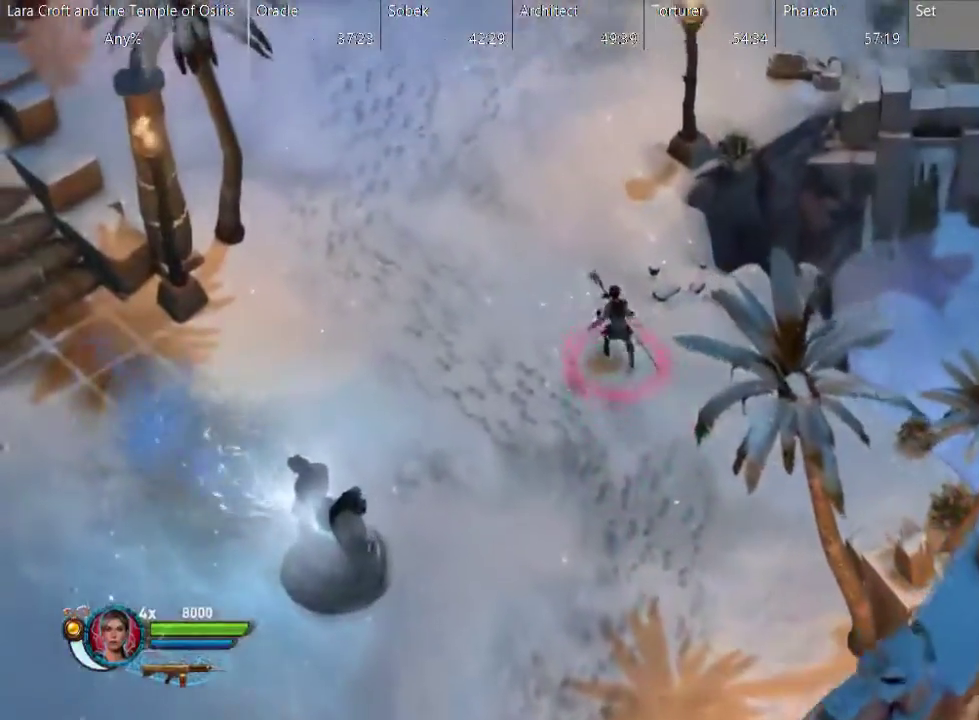
{"buttons": ["X"], "left_stick": "up", "right_stick": "center", "events": [[50, "X", "up"], [100, "X", "down"], [217, "X", "up"], [317, "X", "down"], [367, "X", "up"], [483, "X", "down"]]}
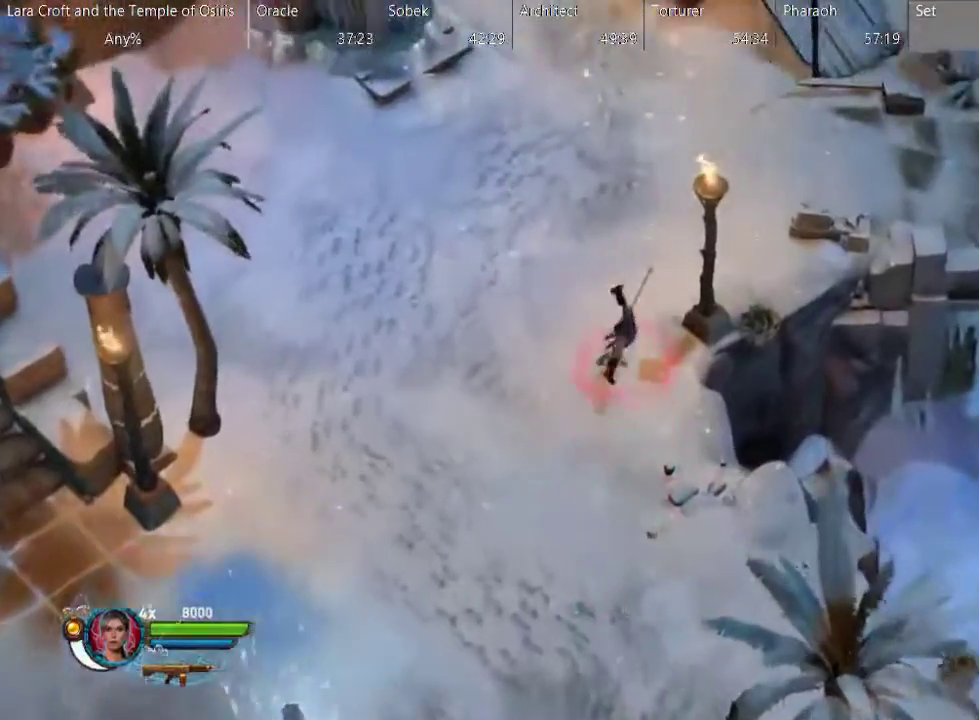
{"buttons": ["X"], "left_stick": "up-right", "right_stick": "center", "events": [[67, "X", "up"], [117, "X", "down"], [217, "X", "up"], [267, "X", "down"], [367, "X", "up"], [417, "X", "down"], [417, "left_stick", "up-right"]]}
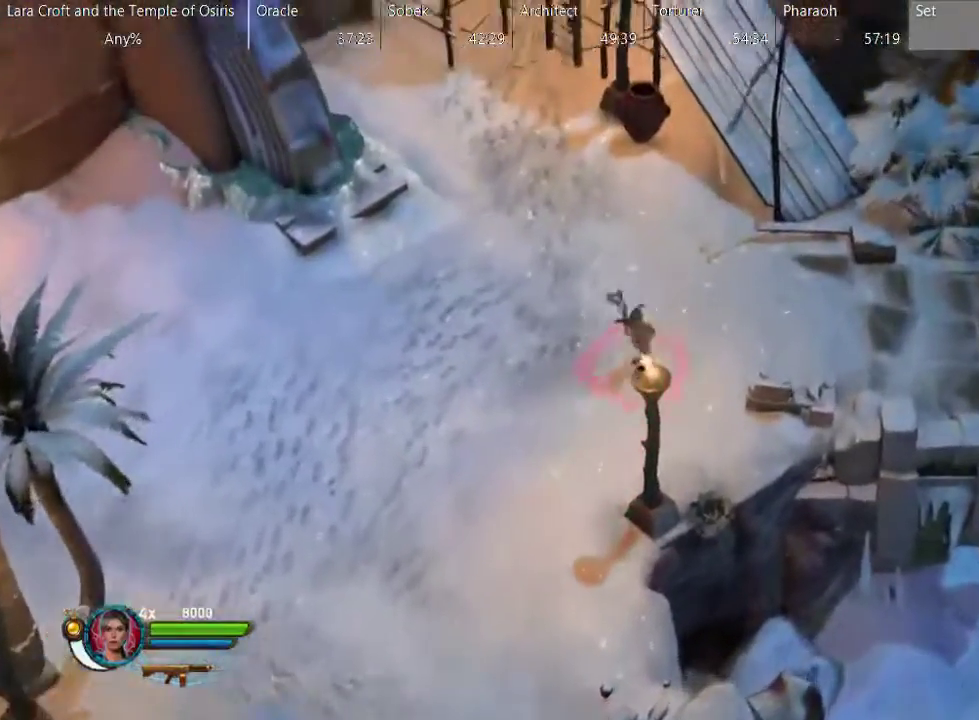
{"buttons": ["X"], "left_stick": "right", "right_stick": "center", "events": [[17, "X", "up"], [67, "X", "down"], [133, "left_stick", "right"], [167, "X", "up"], [267, "X", "down"], [367, "X", "up"], [417, "X", "down"]]}
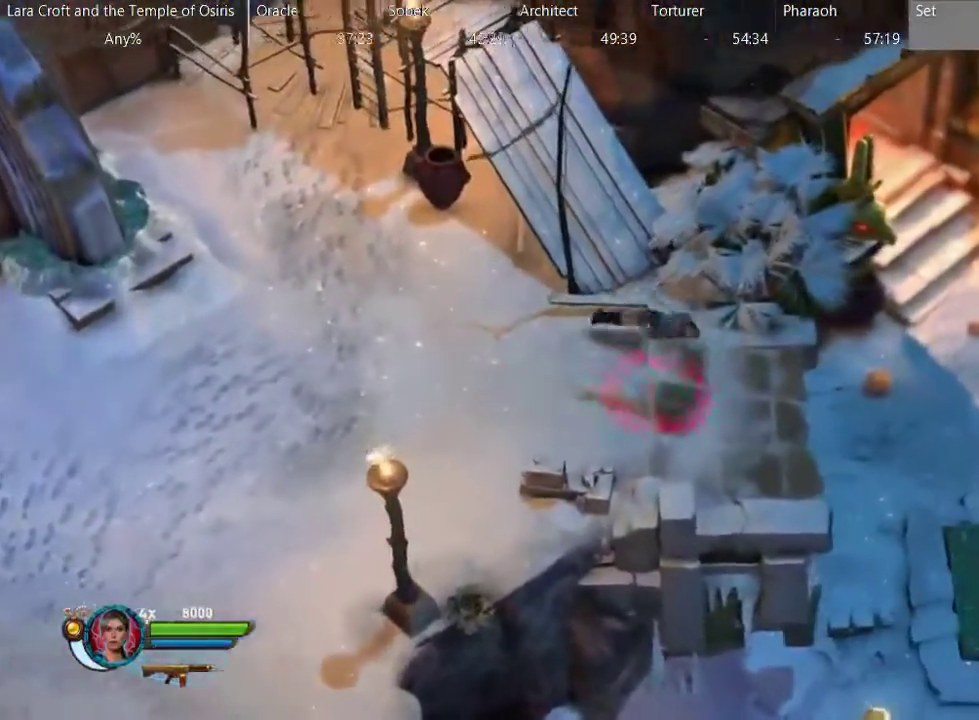
{"buttons": [], "left_stick": "right", "right_stick": "center", "events": [[17, "X", "up"]]}
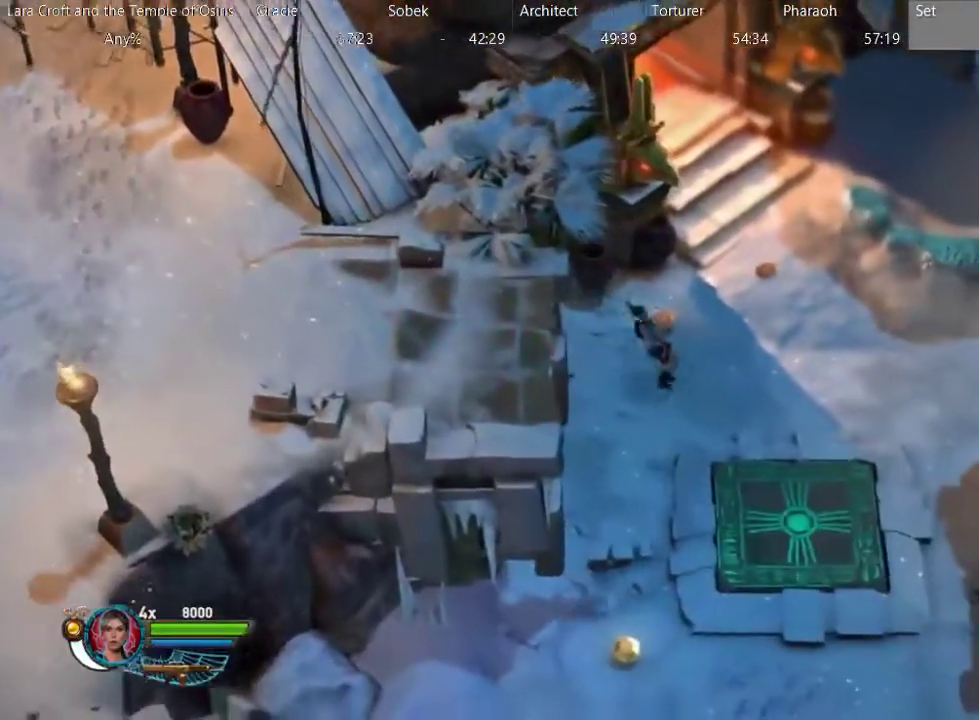
{"buttons": ["L2"], "left_stick": "center", "right_stick": "center", "events": [[217, "left_stick", "center"], [367, "L2", "down"]]}
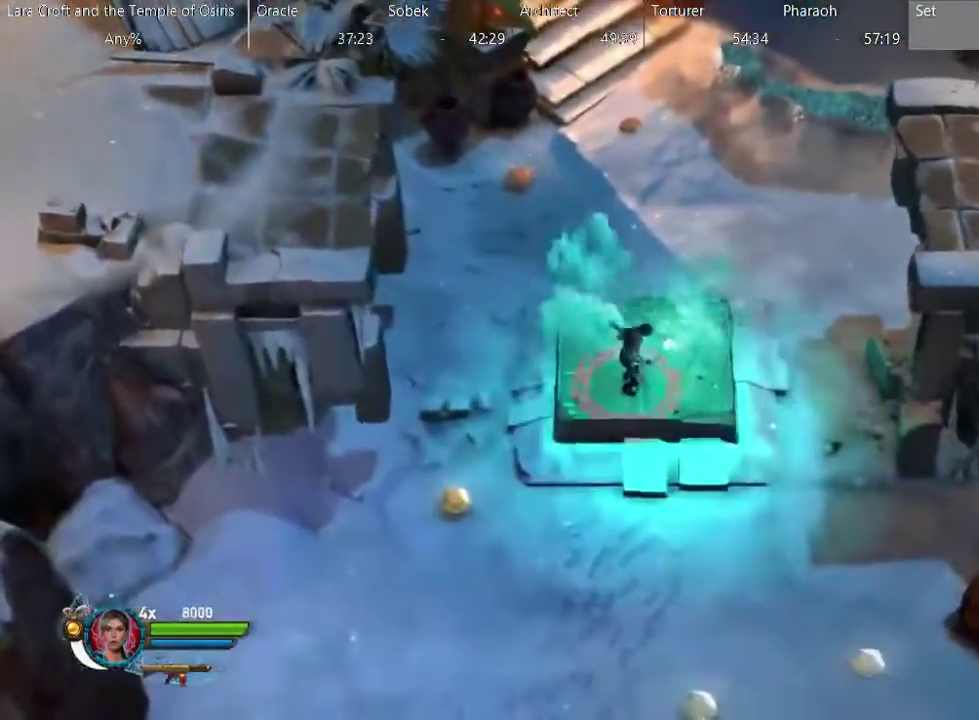
{"buttons": ["L2"], "left_stick": "center", "right_stick": "center", "events": []}
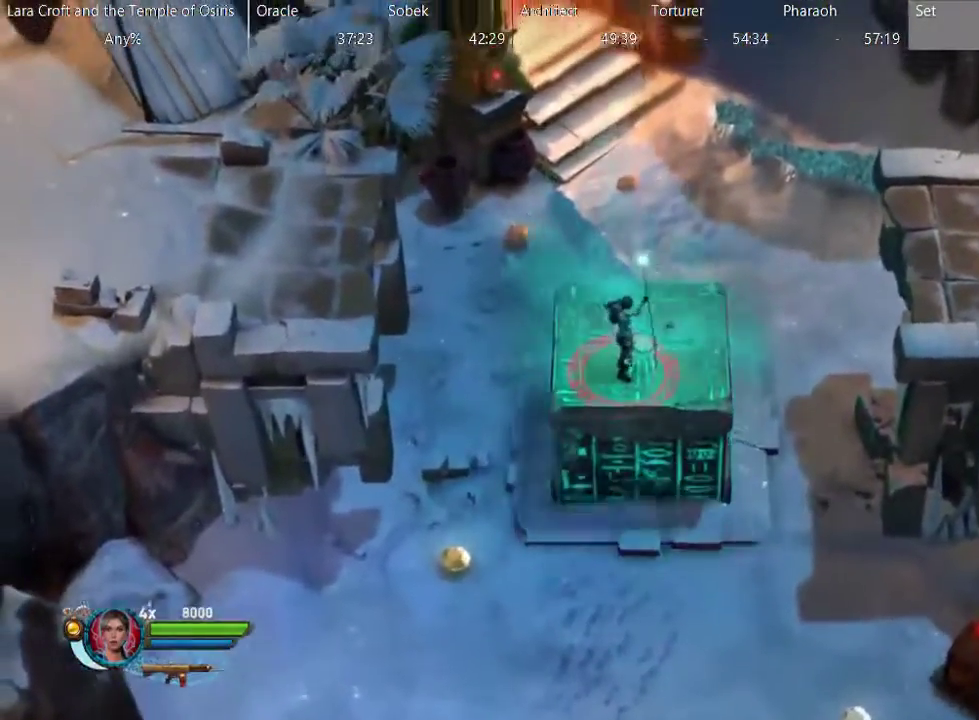
{"buttons": ["A", "L2"], "left_stick": "right", "right_stick": "center", "events": [[17, "left_stick", "right"], [367, "A", "down"]]}
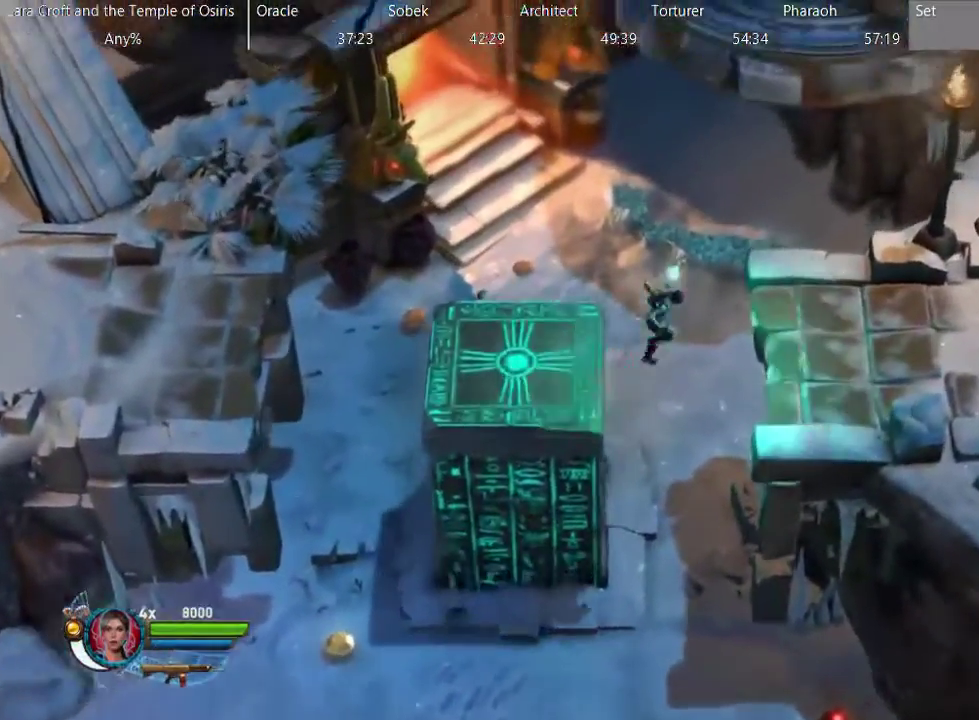
{"buttons": ["L2"], "left_stick": "down-right", "right_stick": "center", "events": [[367, "A", "up"], [367, "left_stick", "down-right"]]}
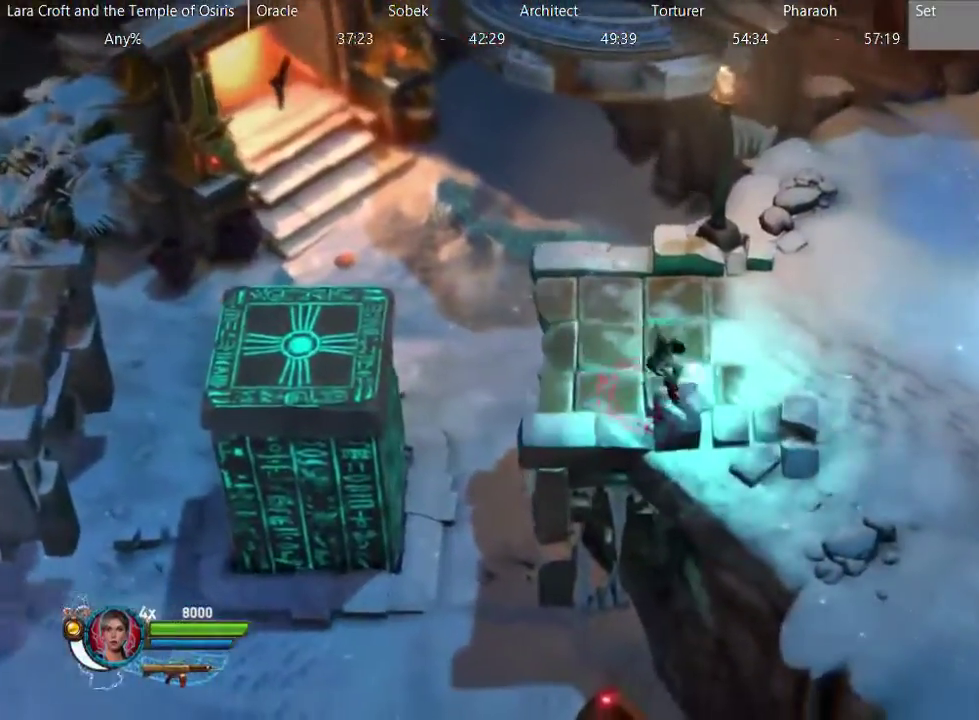
{"buttons": [], "left_stick": "right", "right_stick": "center", "events": [[17, "X", "down"], [117, "X", "up"], [167, "X", "down"], [267, "X", "up"], [367, "X", "down"], [400, "left_stick", "right"], [417, "L2", "up"], [467, "X", "up"]]}
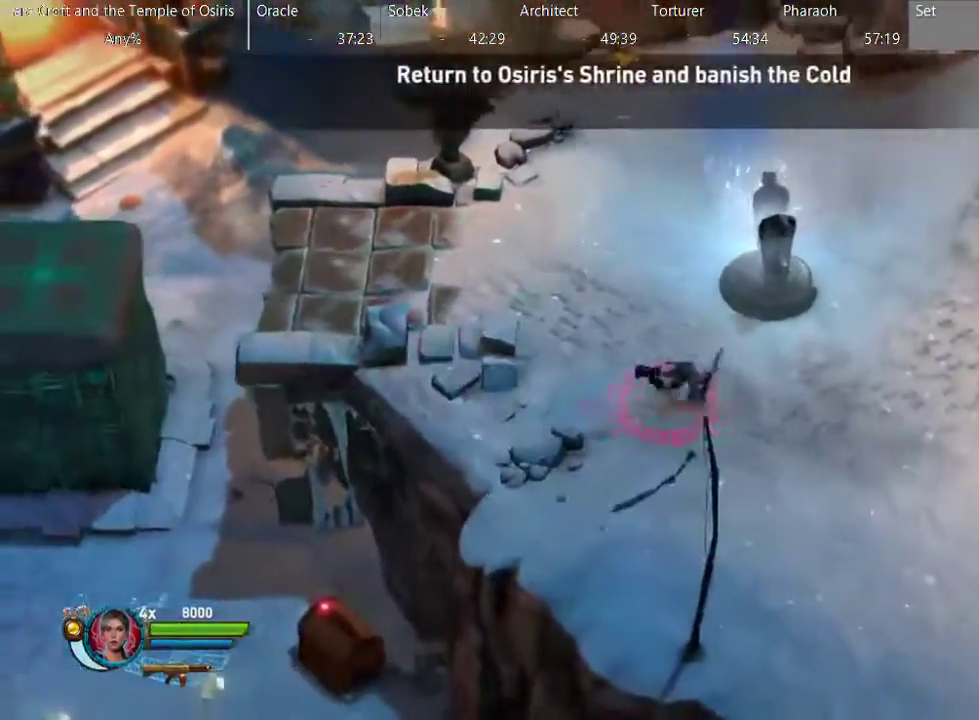
{"buttons": [], "left_stick": "up-right", "right_stick": "center", "events": [[17, "X", "down"], [117, "X", "up"], [167, "X", "down"], [250, "left_stick", "up-right"], [267, "X", "up"], [383, "X", "down"], [433, "X", "up"]]}
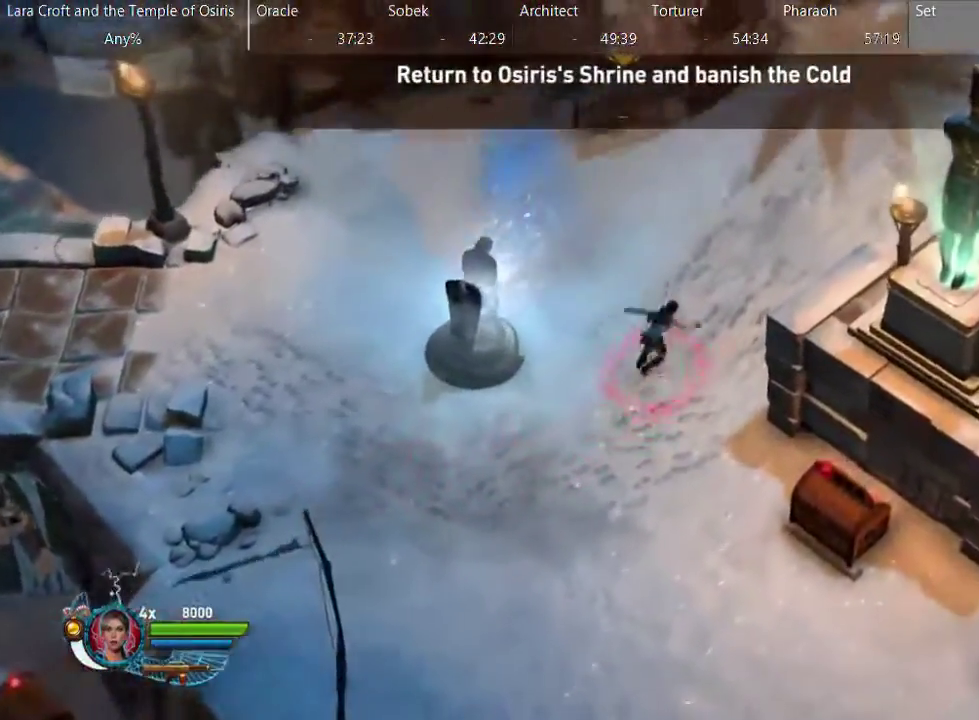
{"buttons": ["X"], "left_stick": "up-right", "right_stick": "center", "events": [[33, "X", "down"], [83, "X", "up"], [183, "X", "down"], [283, "X", "up"], [333, "X", "down"], [433, "X", "up"], [483, "X", "down"]]}
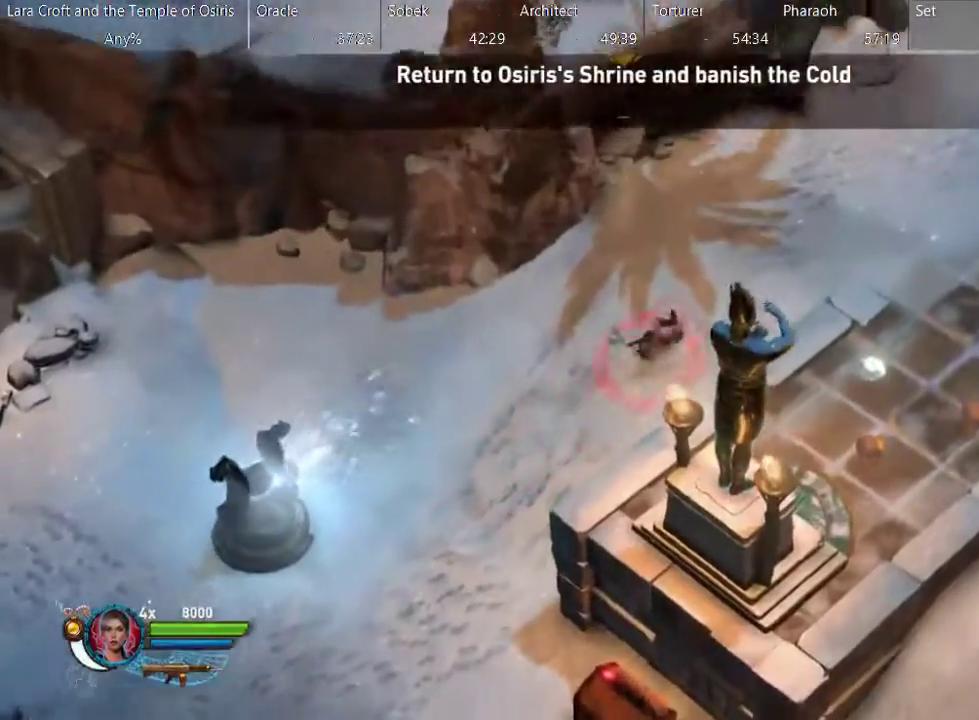
{"buttons": ["X"], "left_stick": "up-right", "right_stick": "center", "events": [[83, "X", "up"], [133, "X", "down"], [233, "X", "up"], [283, "X", "down"], [383, "X", "up"], [433, "X", "down"]]}